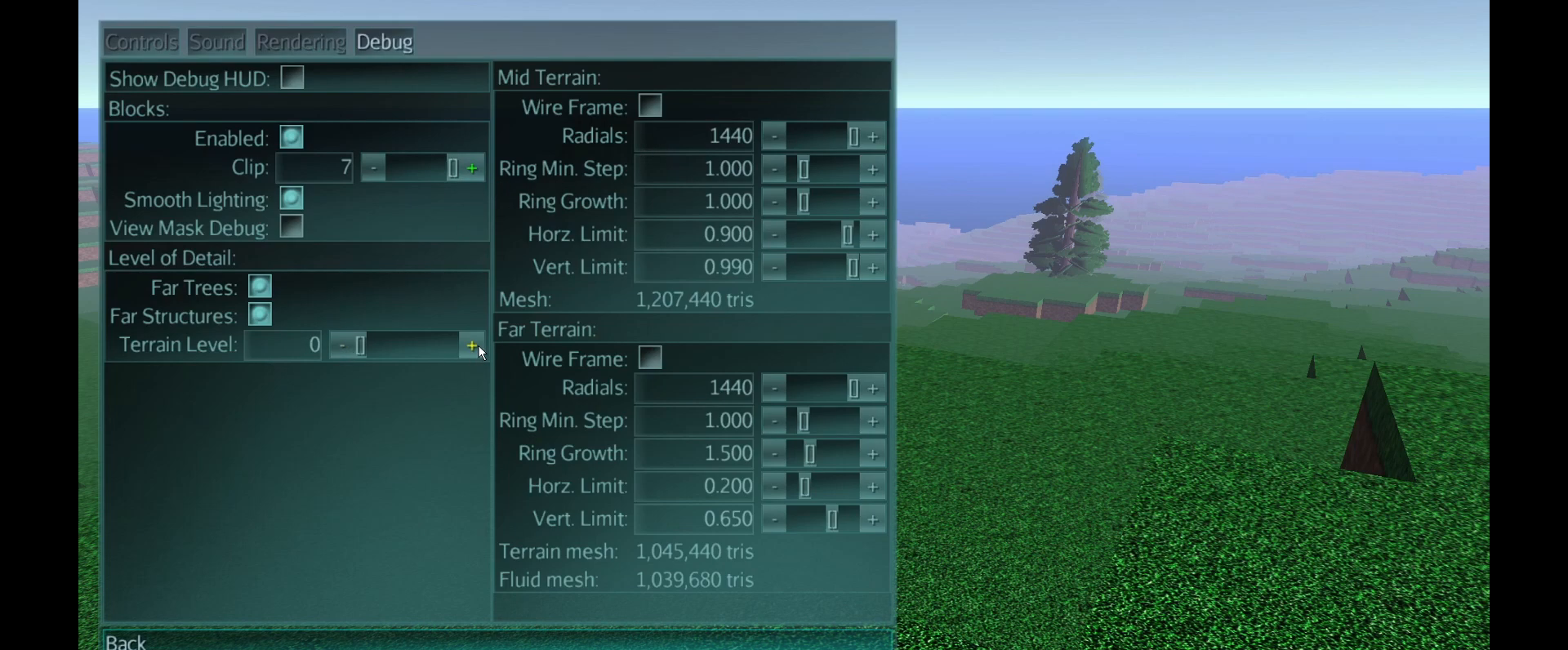
Gameplay with keyboard and mouse; each line is a JSON object with the keys and mouse buttons held at the frame after it. "events" lists presses ("down") and releases ("up") of "a", "c", "ctrl", "d", "e", "escape", "f5", "i", "q", "return", "s", "shift", "space", "tab", "w", "z", "mouse_left", "mouse_wheel", "mouse_right" and "mouse_mb4" between this image and that frame as [ms after this image, input, new state], when the widget could be followed in between. "mouse_left", "mouse_wheel", "mouse_right", "mouse_mb4" = the "left", "wheel", "right", "mb4" buttons of the "mouse" list. No other keys are recorded. Fast repeated clicks can show as one long hold. "wheel" means that the mouse wheel is clicked or scrolled. Mouse movement is not recorded. Not read: mouse_mb5.
{"keys": [], "mouse": [], "events": [[284, "mouse_left", "down"], [384, "mouse_left", "up"]]}
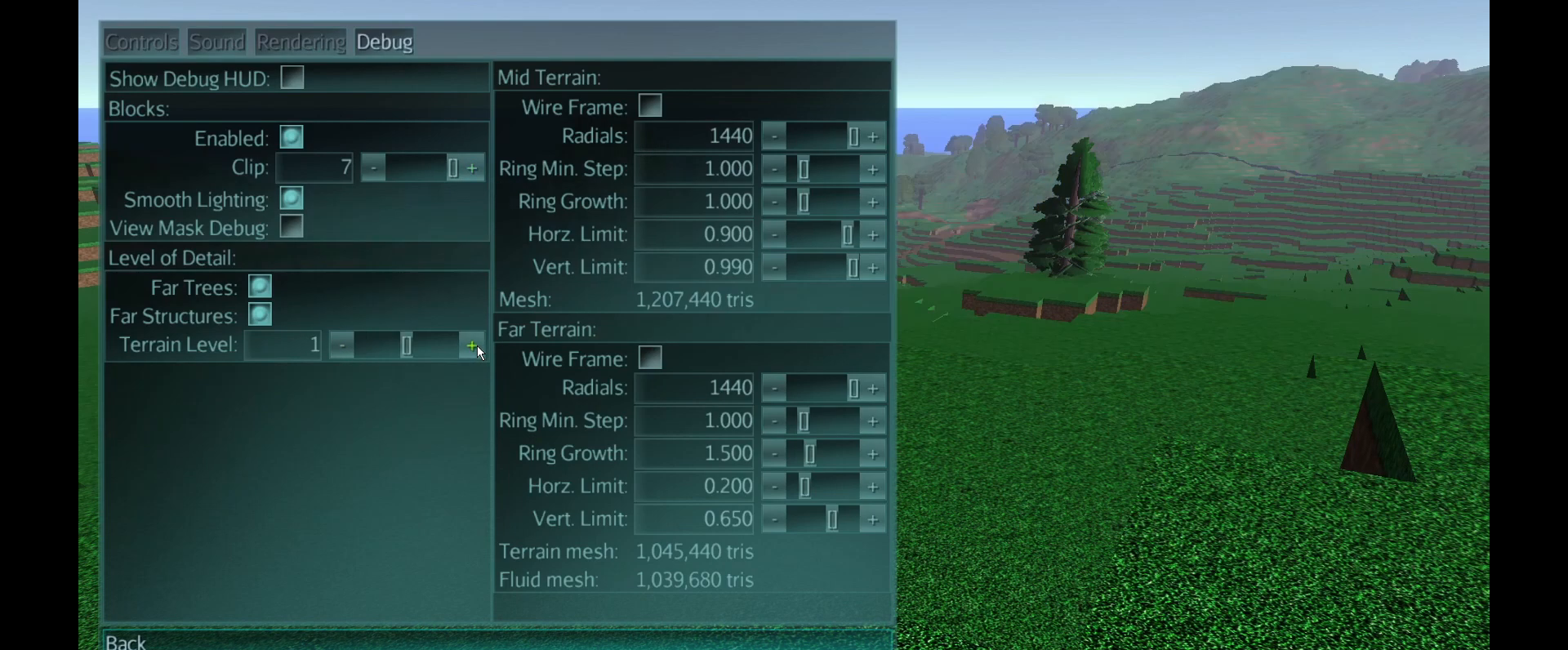
{"keys": [], "mouse": [], "events": []}
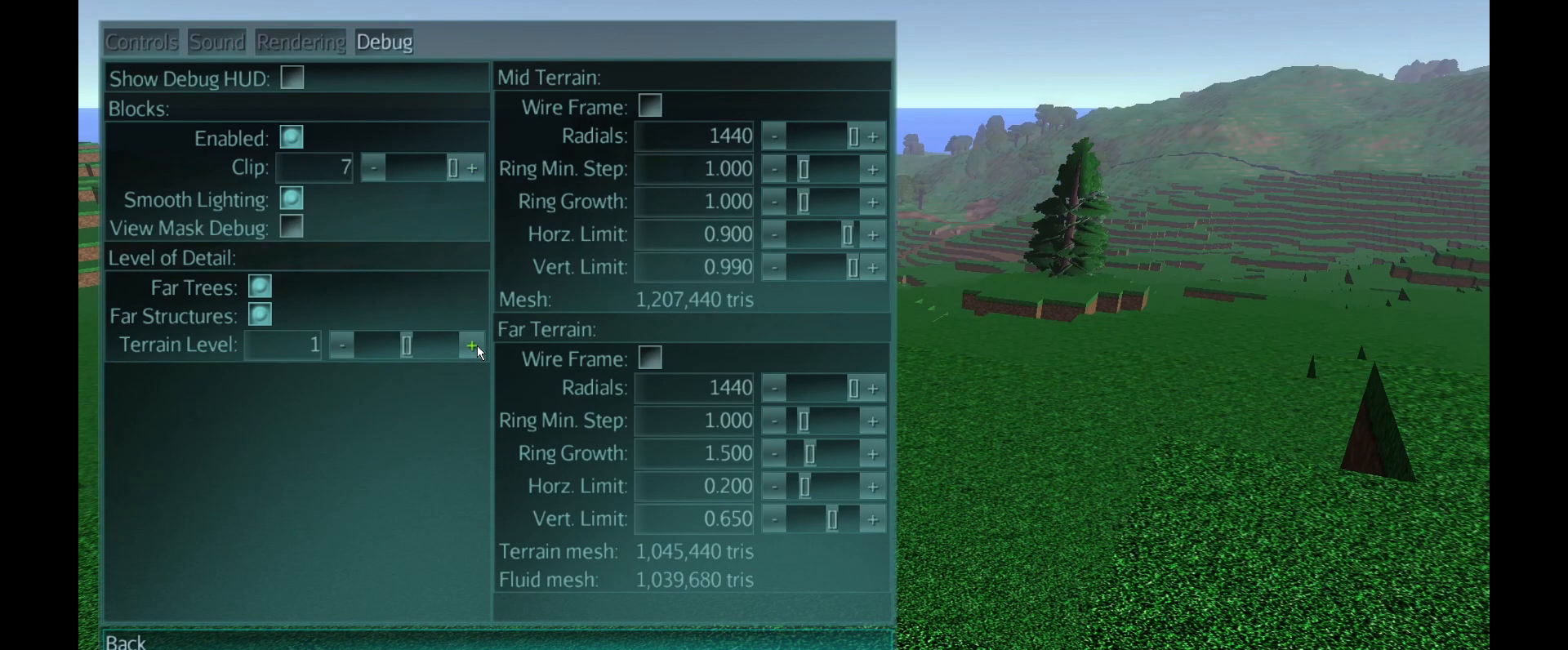
{"keys": [], "mouse": ["left"], "events": [[400, "mouse_left", "down"]]}
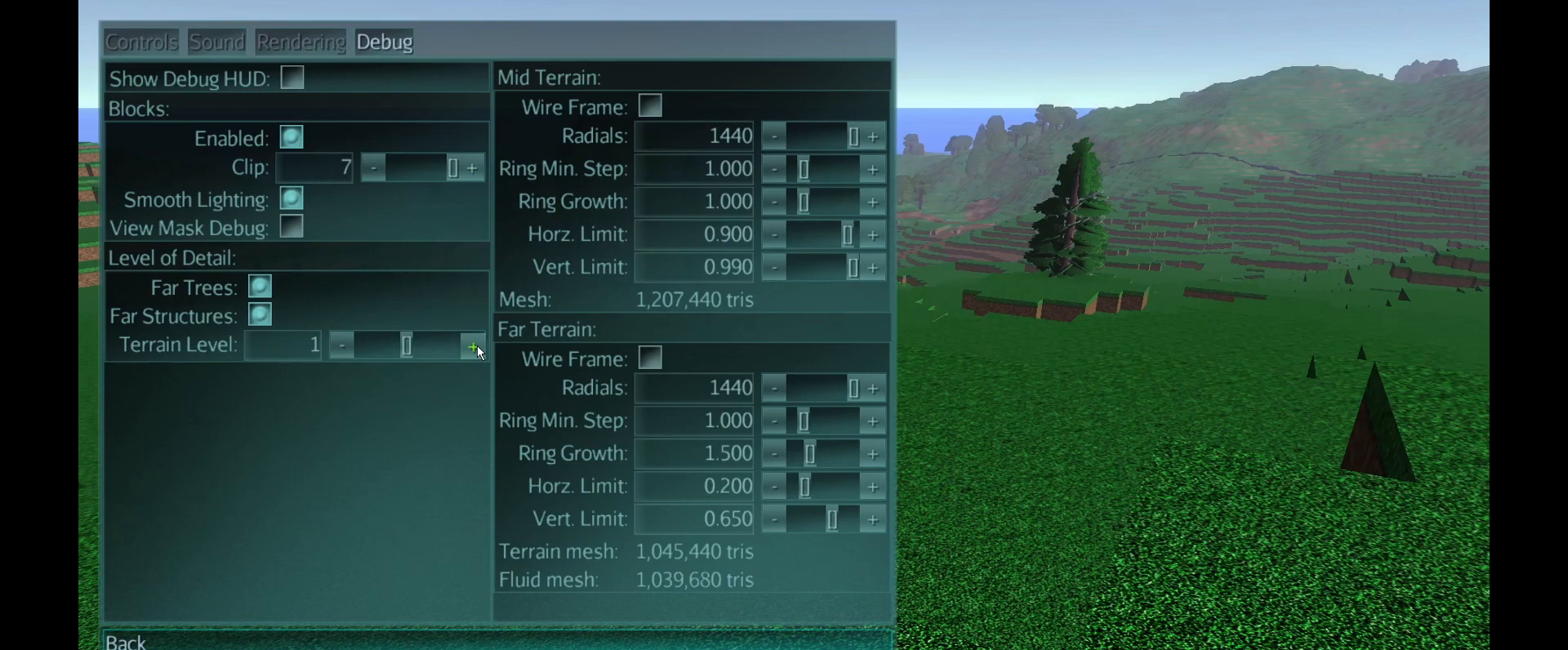
{"keys": [], "mouse": [], "events": [[67, "mouse_left", "up"]]}
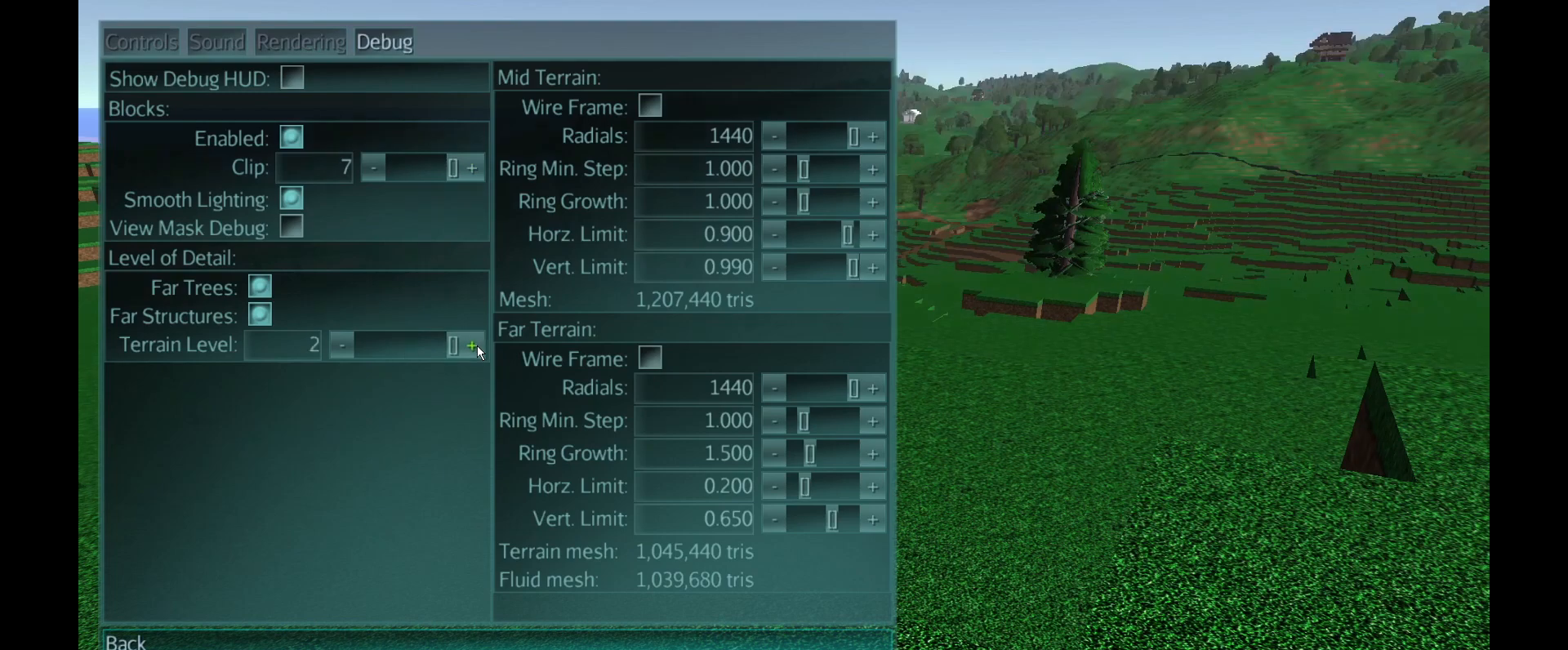
{"keys": [], "mouse": [], "events": []}
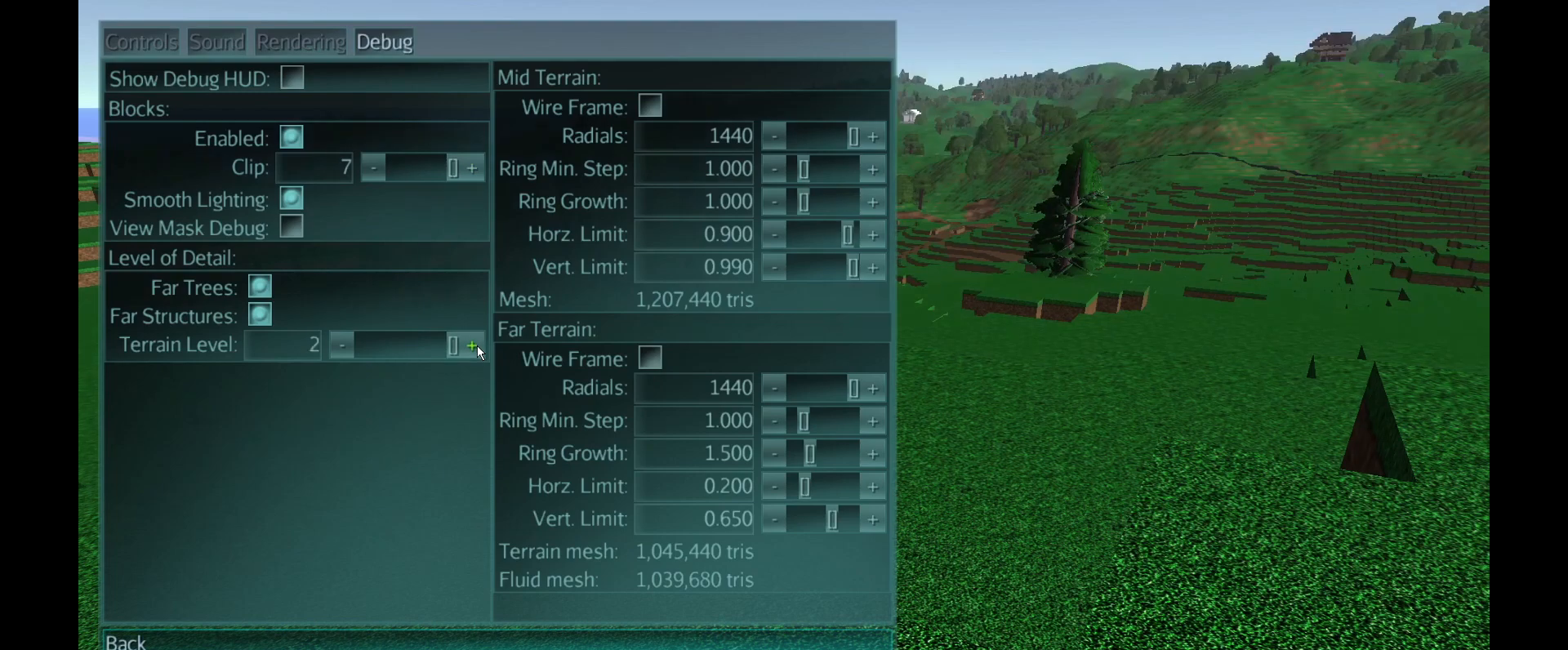
{"keys": [], "mouse": [], "events": []}
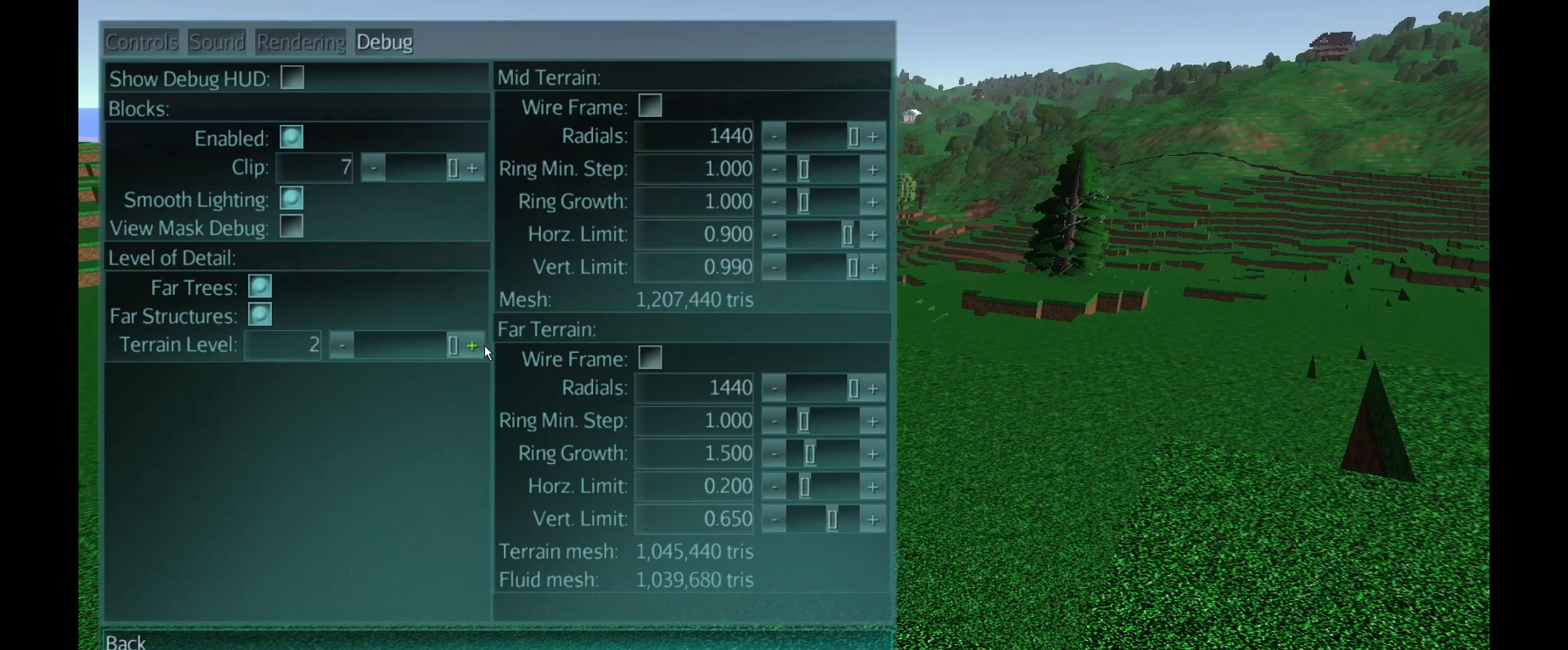
{"keys": [], "mouse": [], "events": []}
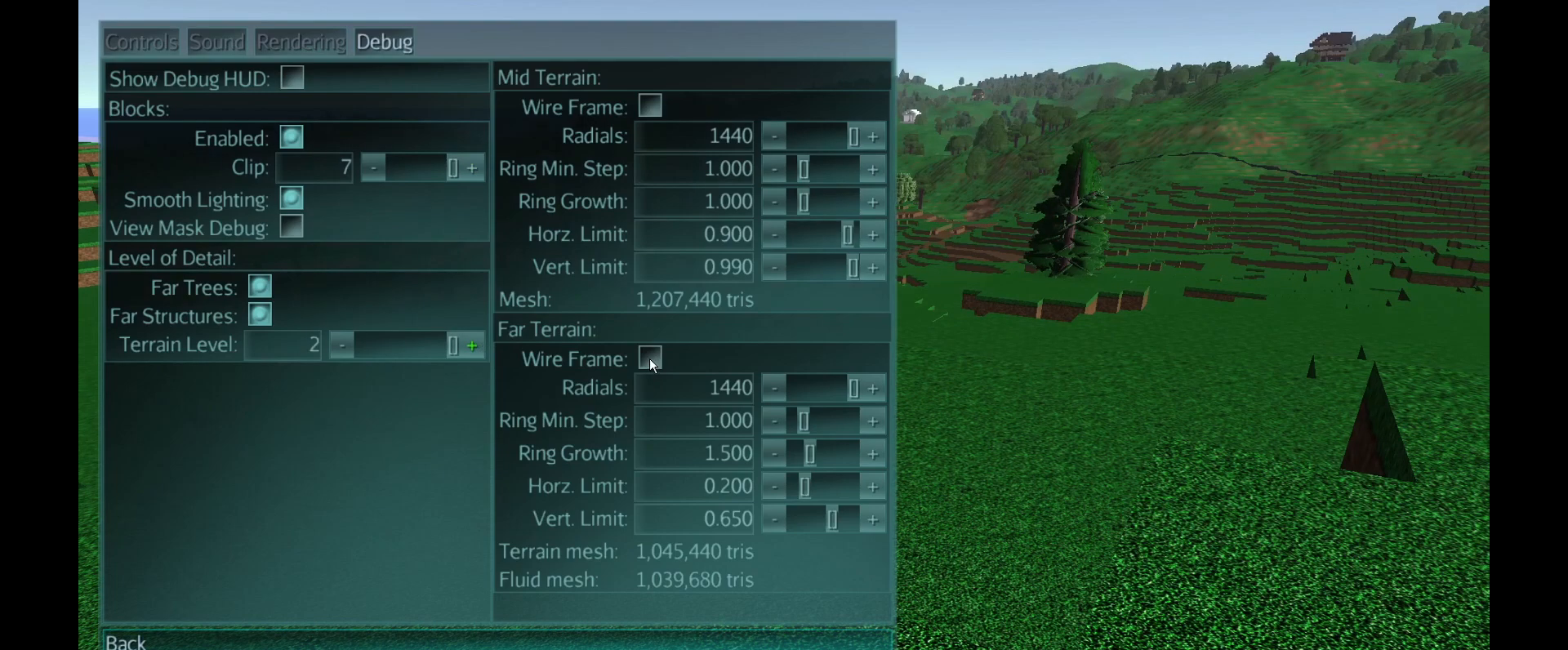
{"keys": [], "mouse": ["left"], "events": [[434, "mouse_left", "down"]]}
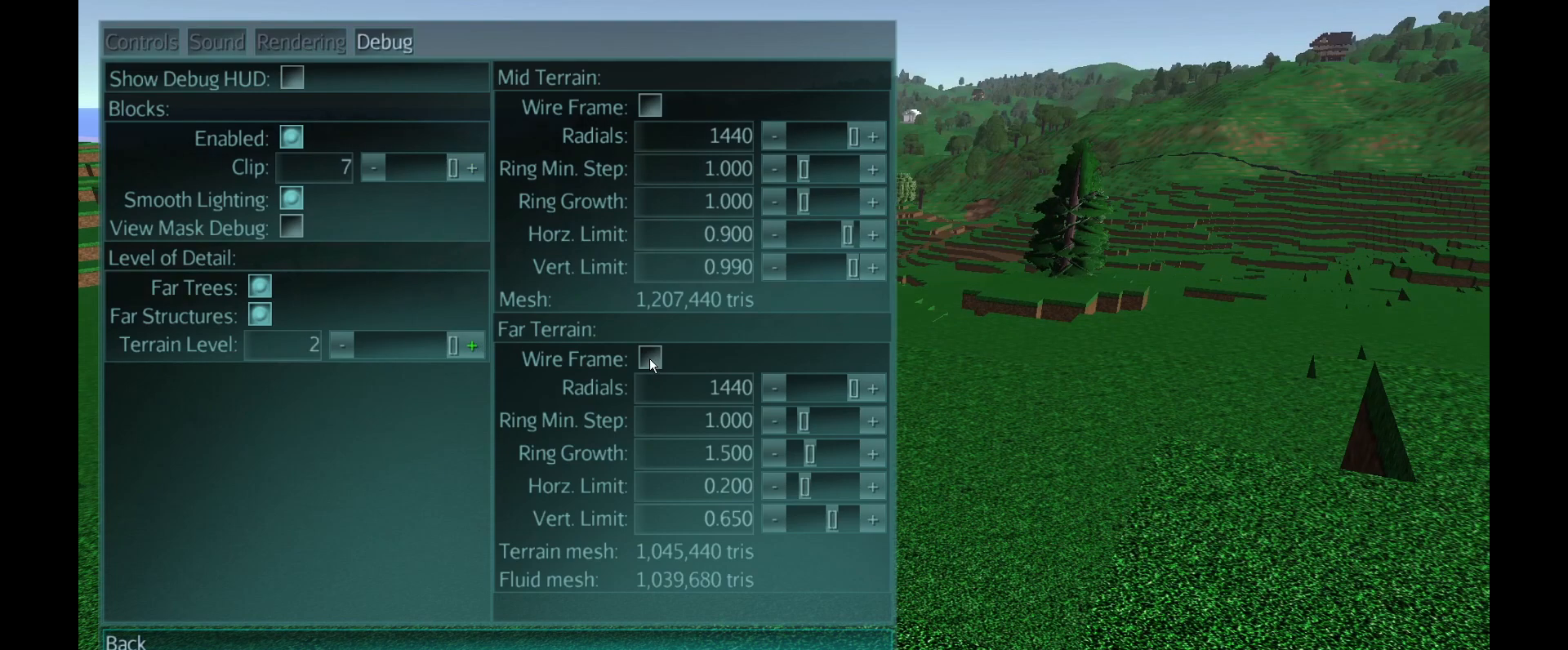
{"keys": [], "mouse": [], "events": [[33, "mouse_left", "up"]]}
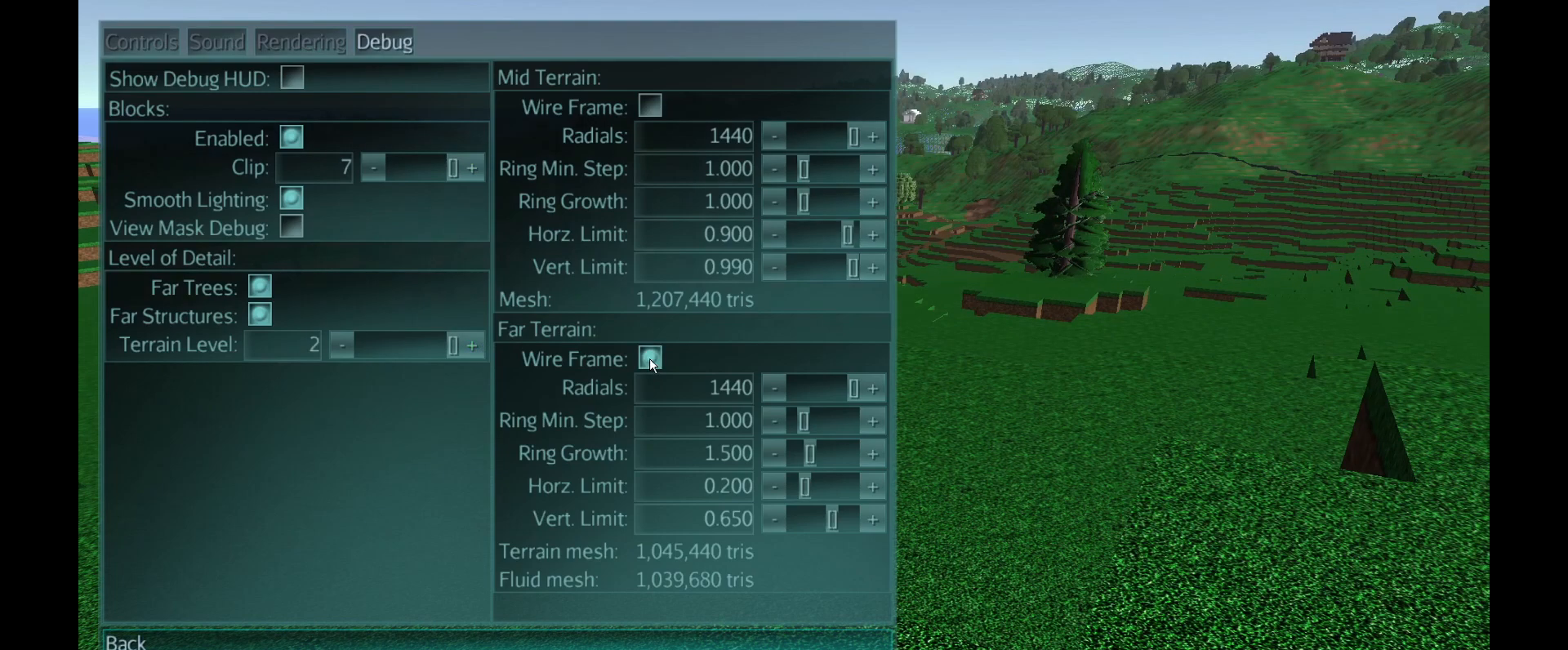
{"keys": [], "mouse": [], "events": [[317, "mouse_left", "down"], [468, "mouse_left", "up"]]}
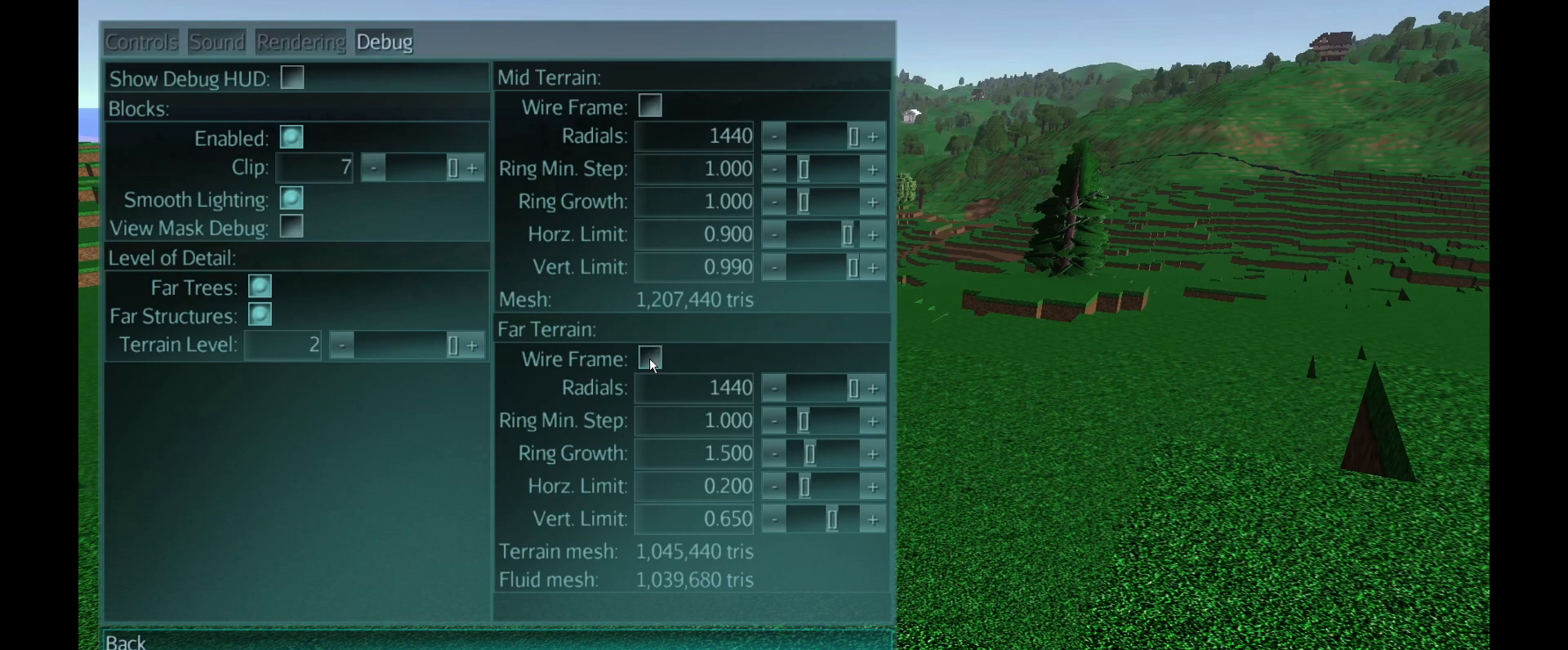
{"keys": [], "mouse": [], "events": []}
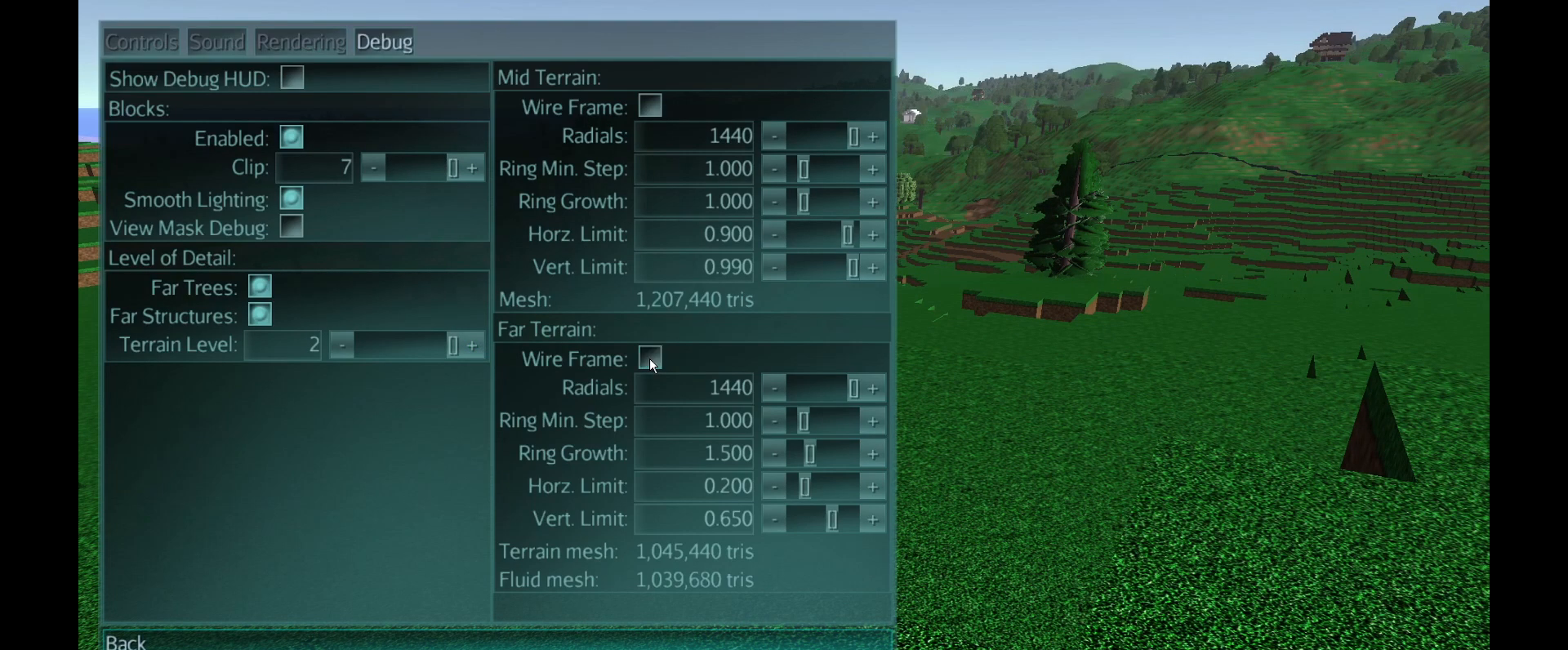
{"keys": [], "mouse": [], "events": [[17, "mouse_left", "down"], [117, "mouse_left", "up"]]}
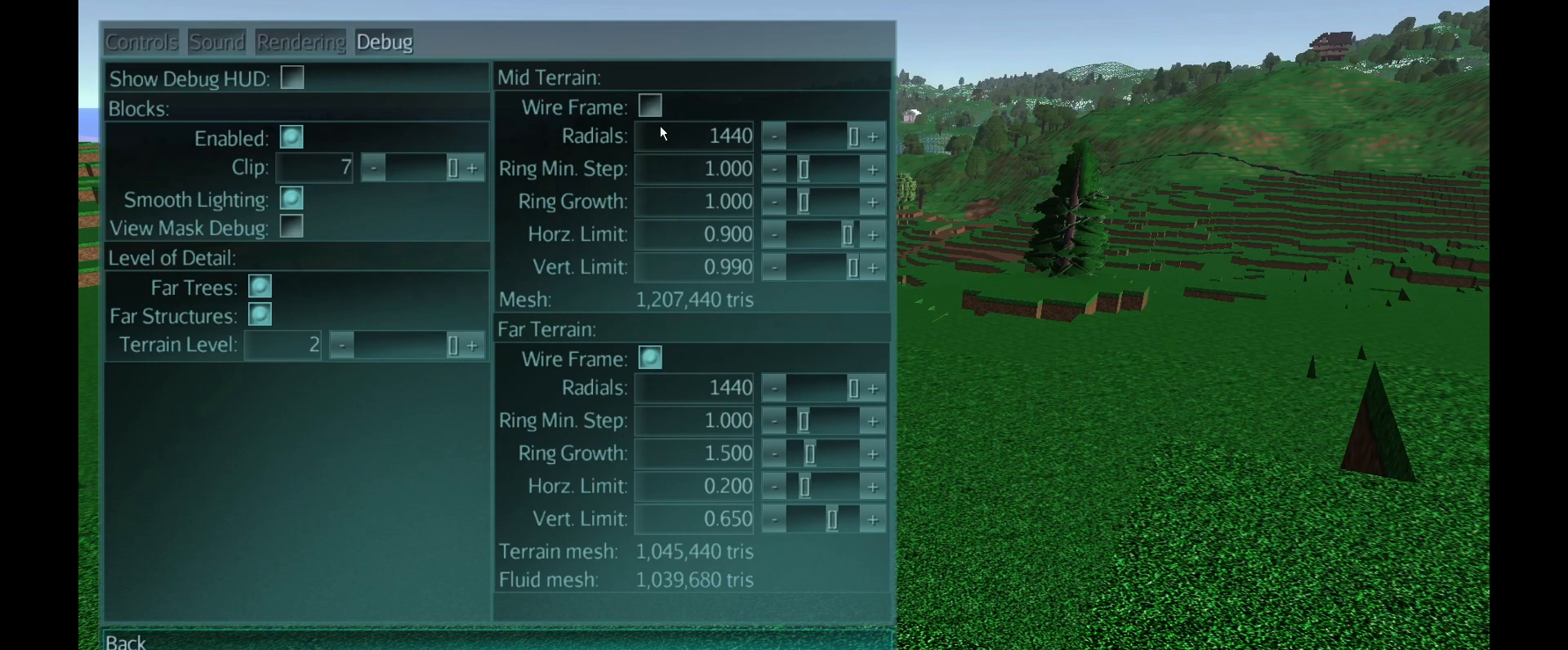
{"keys": [], "mouse": [], "events": [[284, "mouse_left", "down"], [401, "mouse_left", "up"]]}
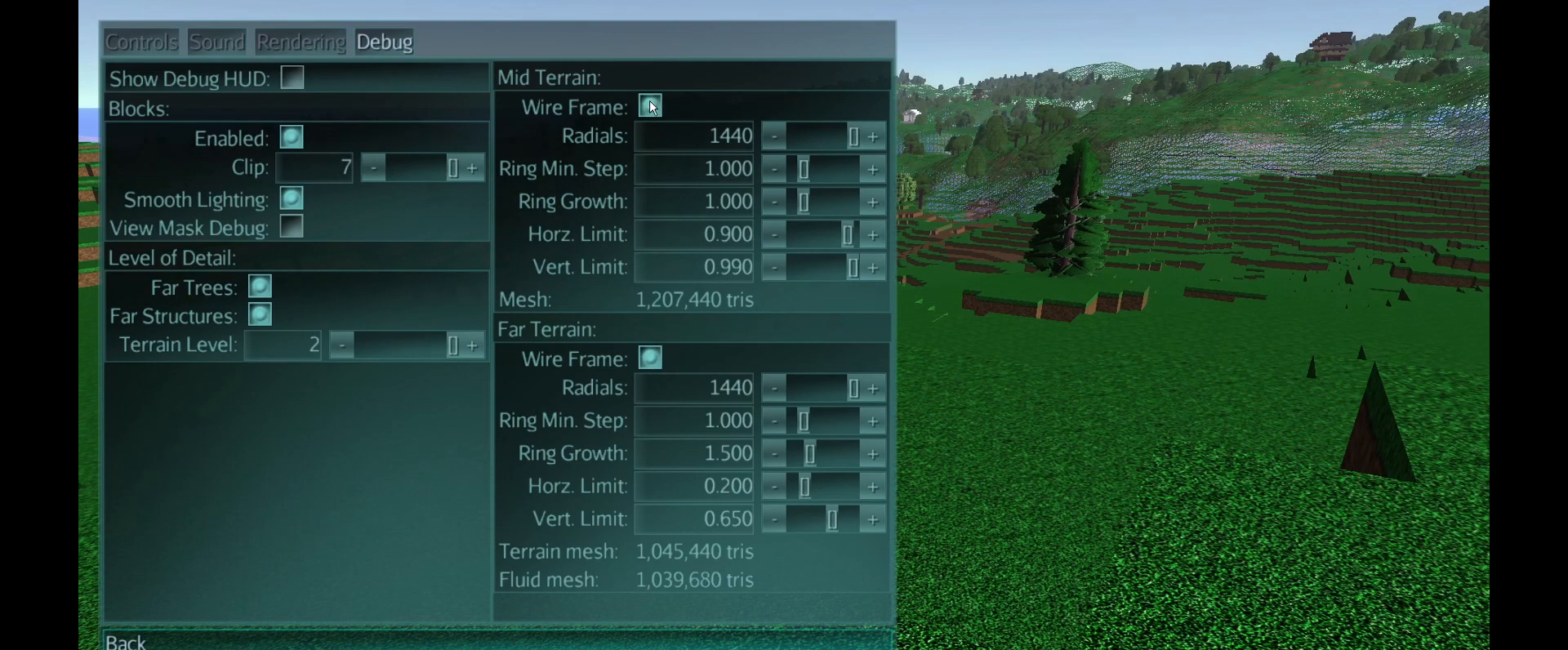
{"keys": [], "mouse": [], "events": []}
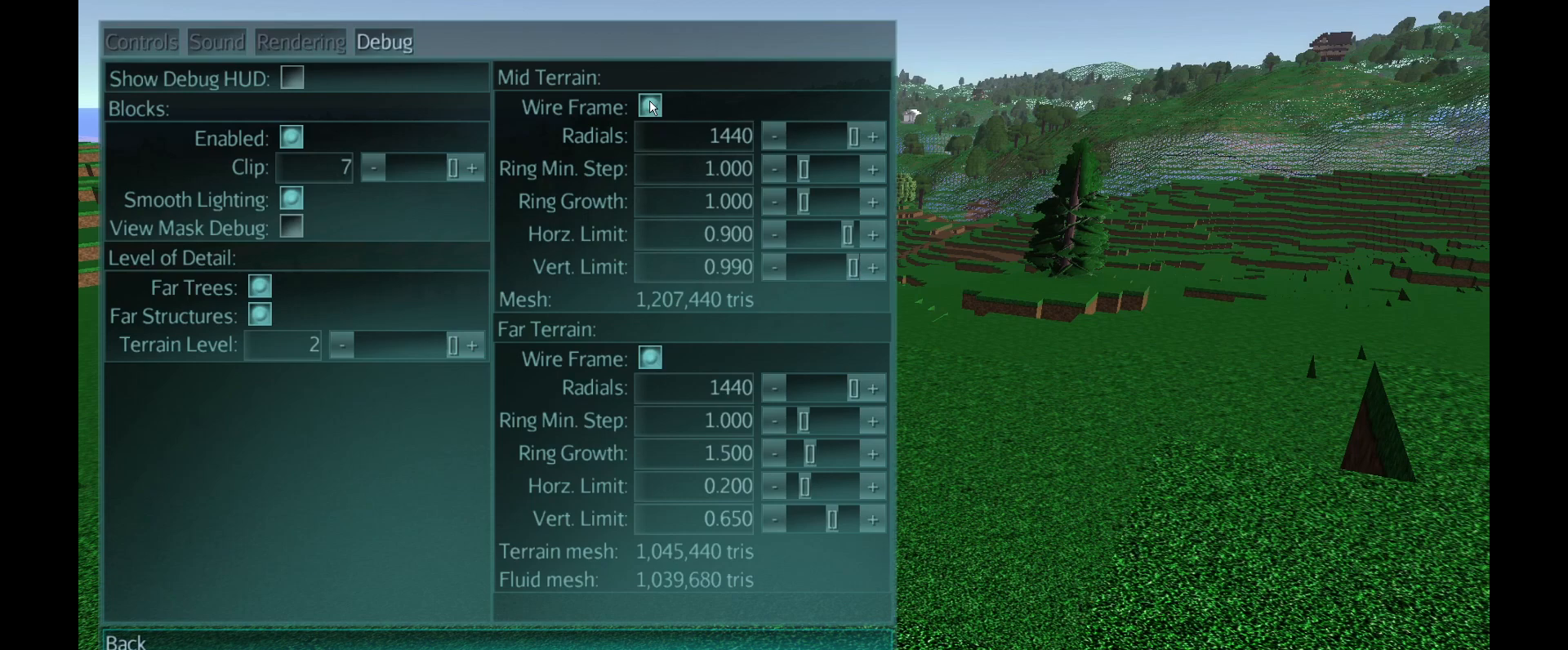
{"keys": [], "mouse": [], "events": [[251, "mouse_left", "down"], [367, "mouse_left", "up"]]}
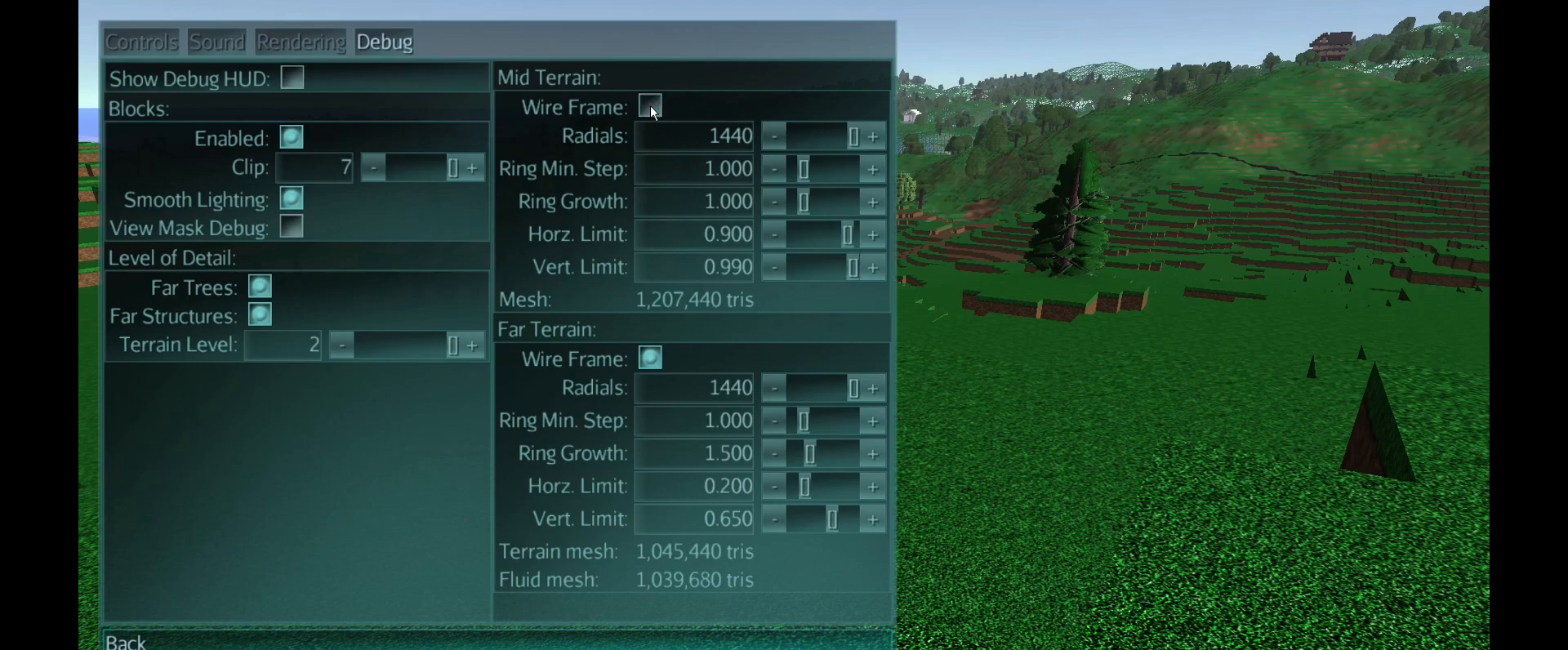
{"keys": [], "mouse": [], "events": []}
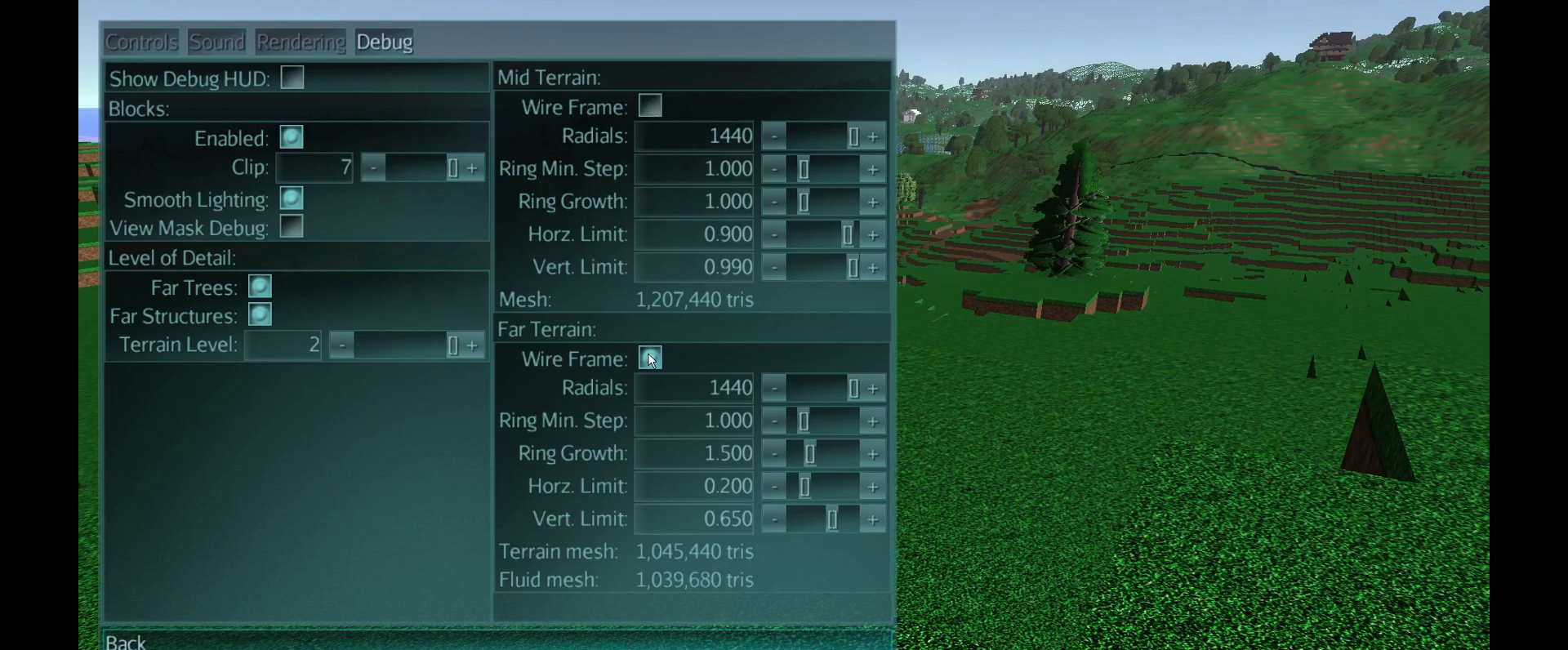
{"keys": [], "mouse": [], "events": [[184, "mouse_left", "down"], [351, "mouse_left", "up"]]}
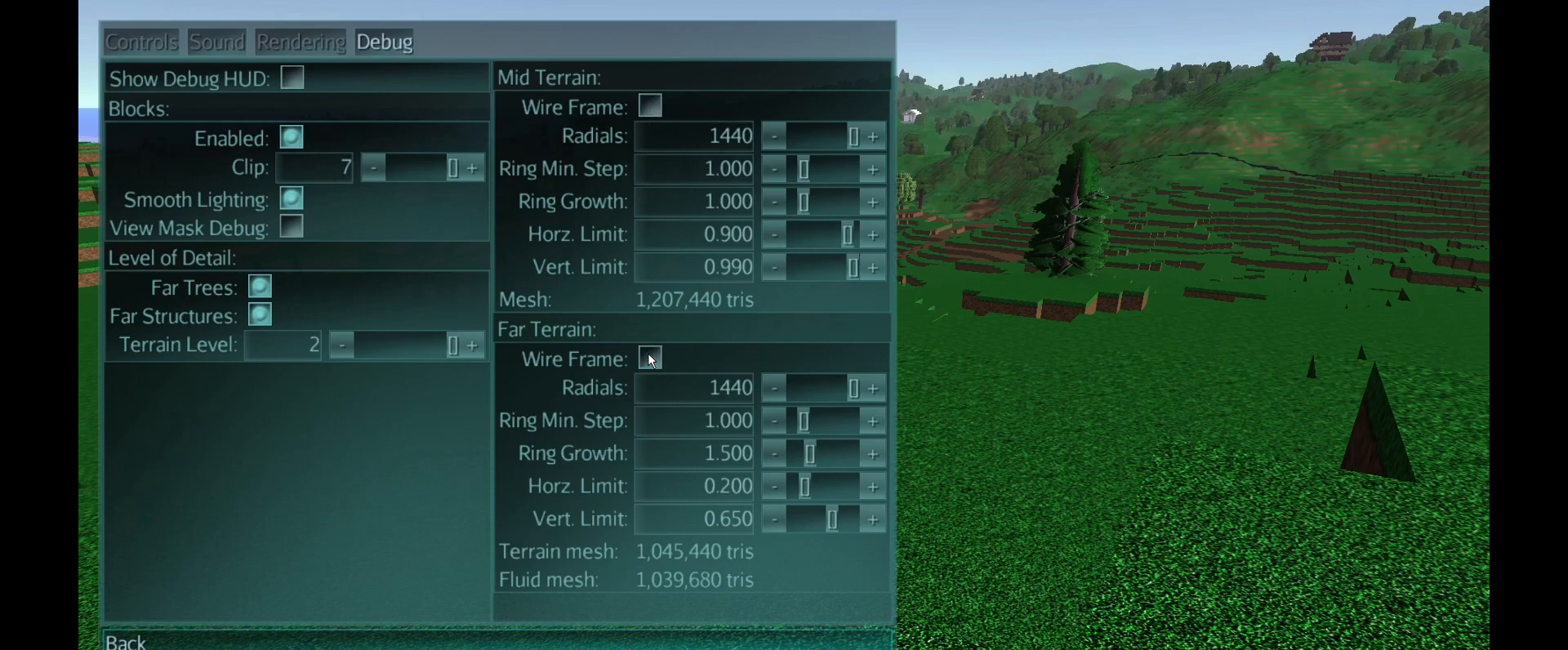
{"keys": [], "mouse": [], "events": []}
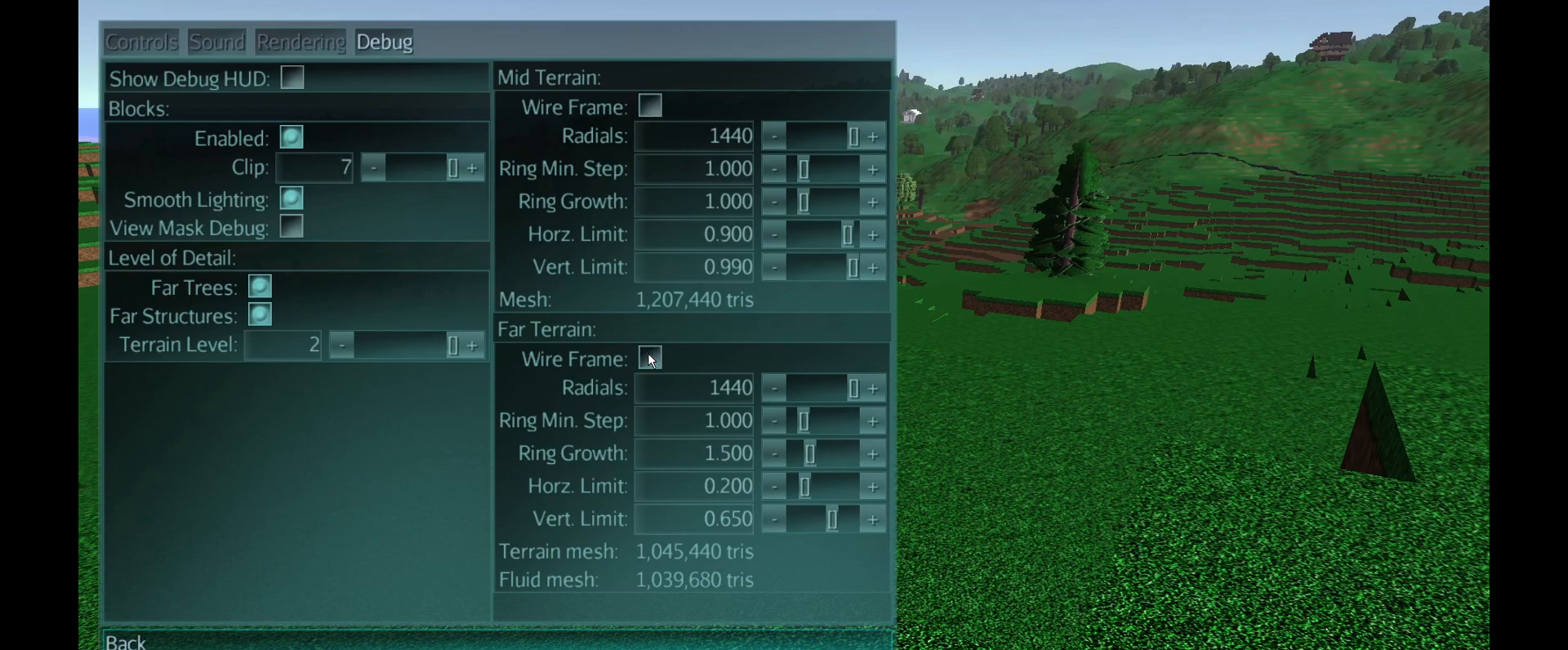
{"keys": [], "mouse": [], "events": []}
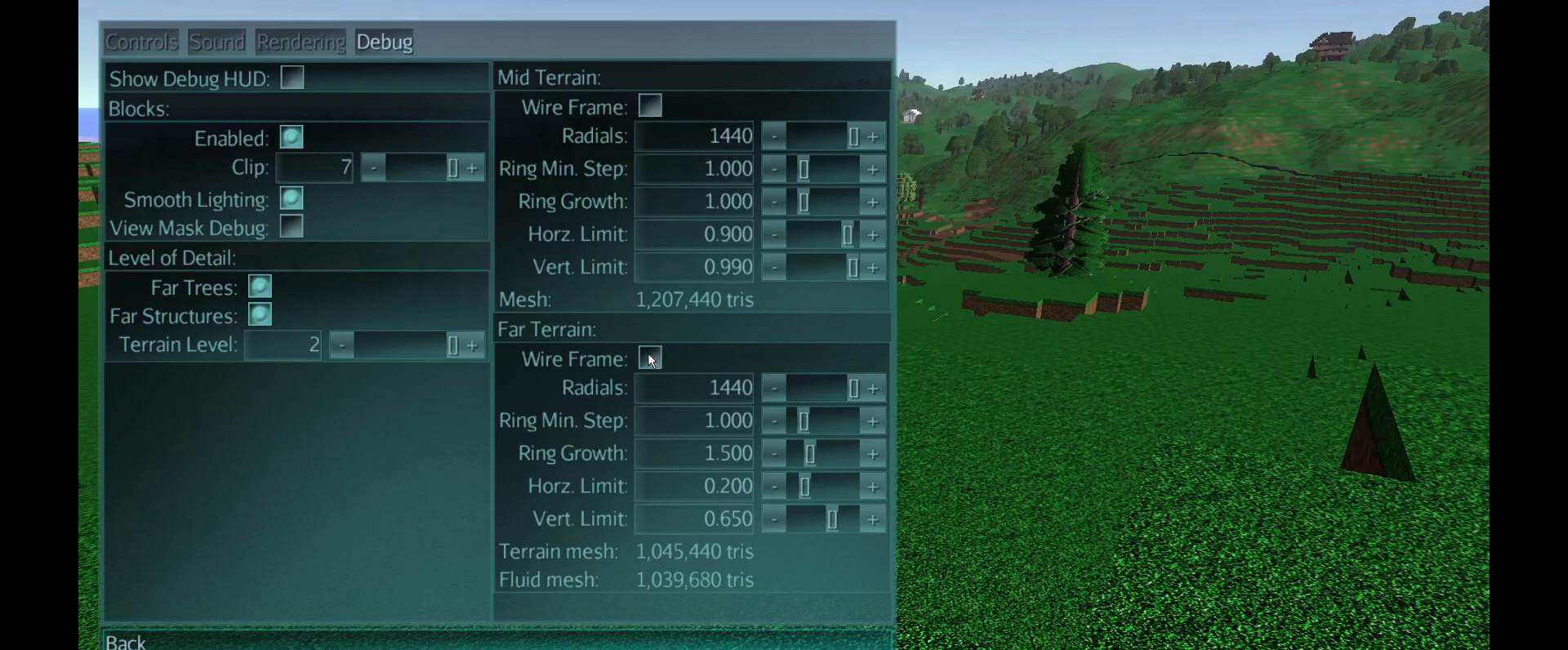
{"keys": [], "mouse": [], "events": []}
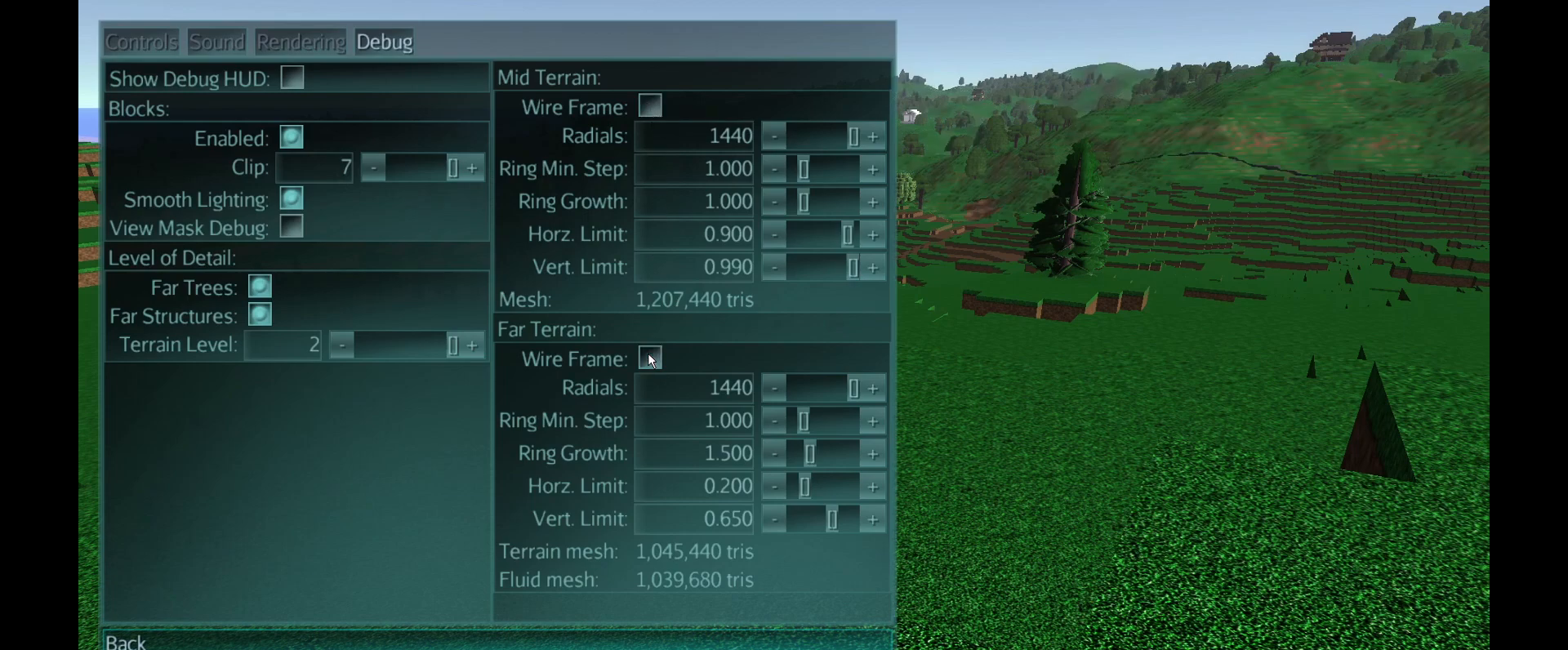
{"keys": [], "mouse": [], "events": []}
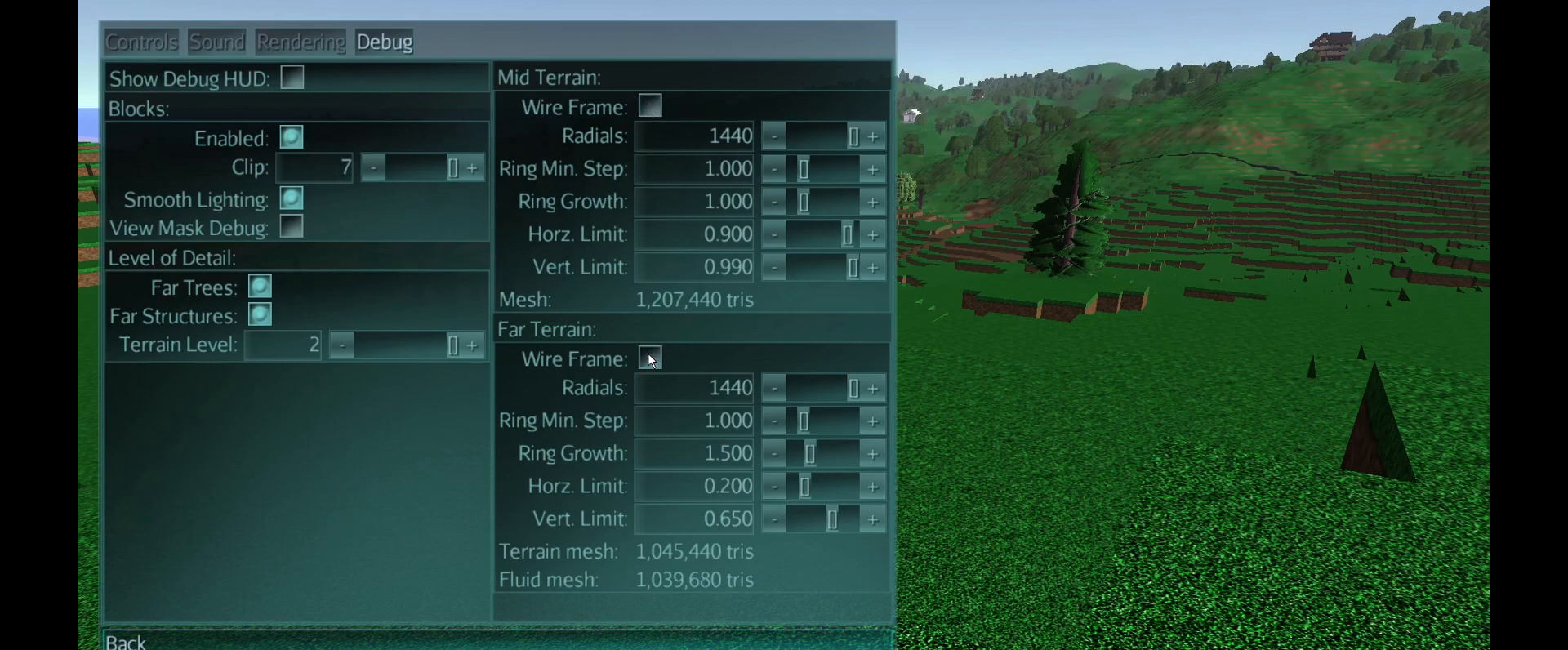
{"keys": [], "mouse": [], "events": []}
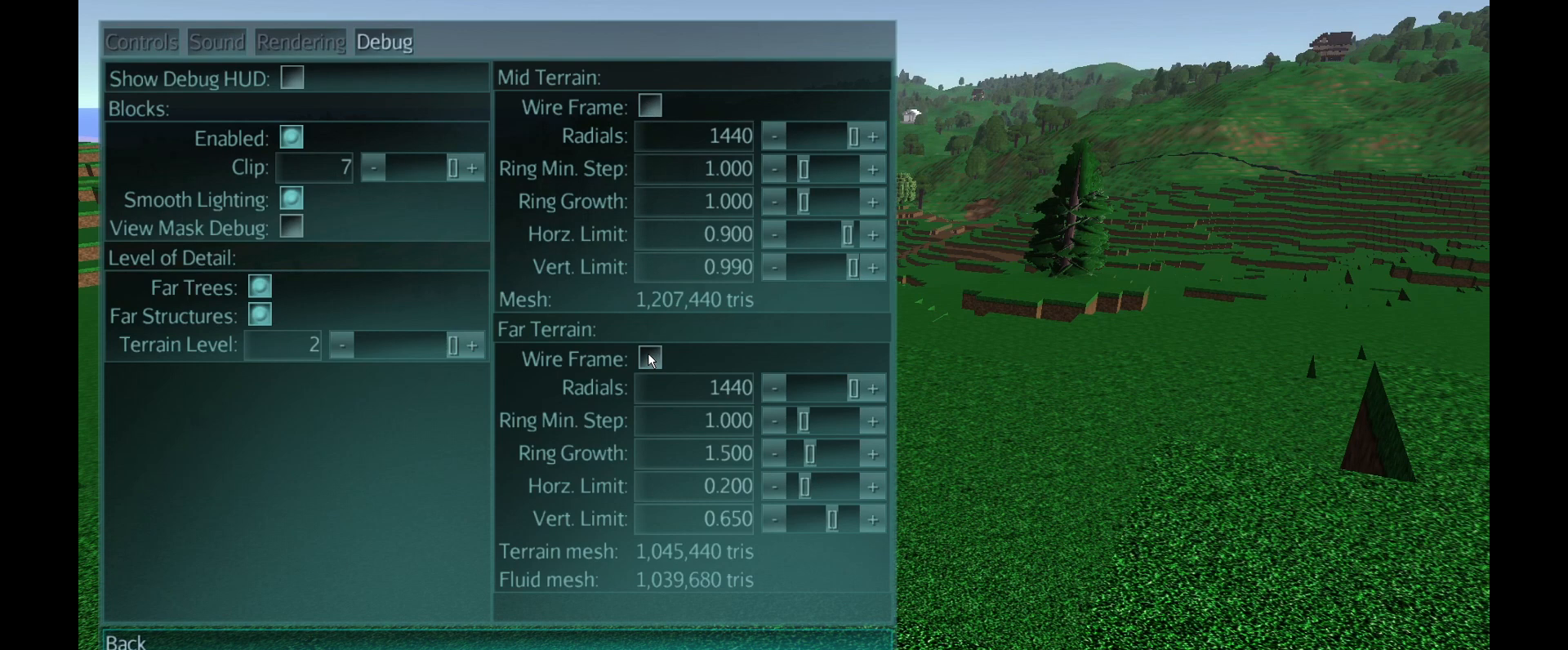
{"keys": [], "mouse": [], "events": []}
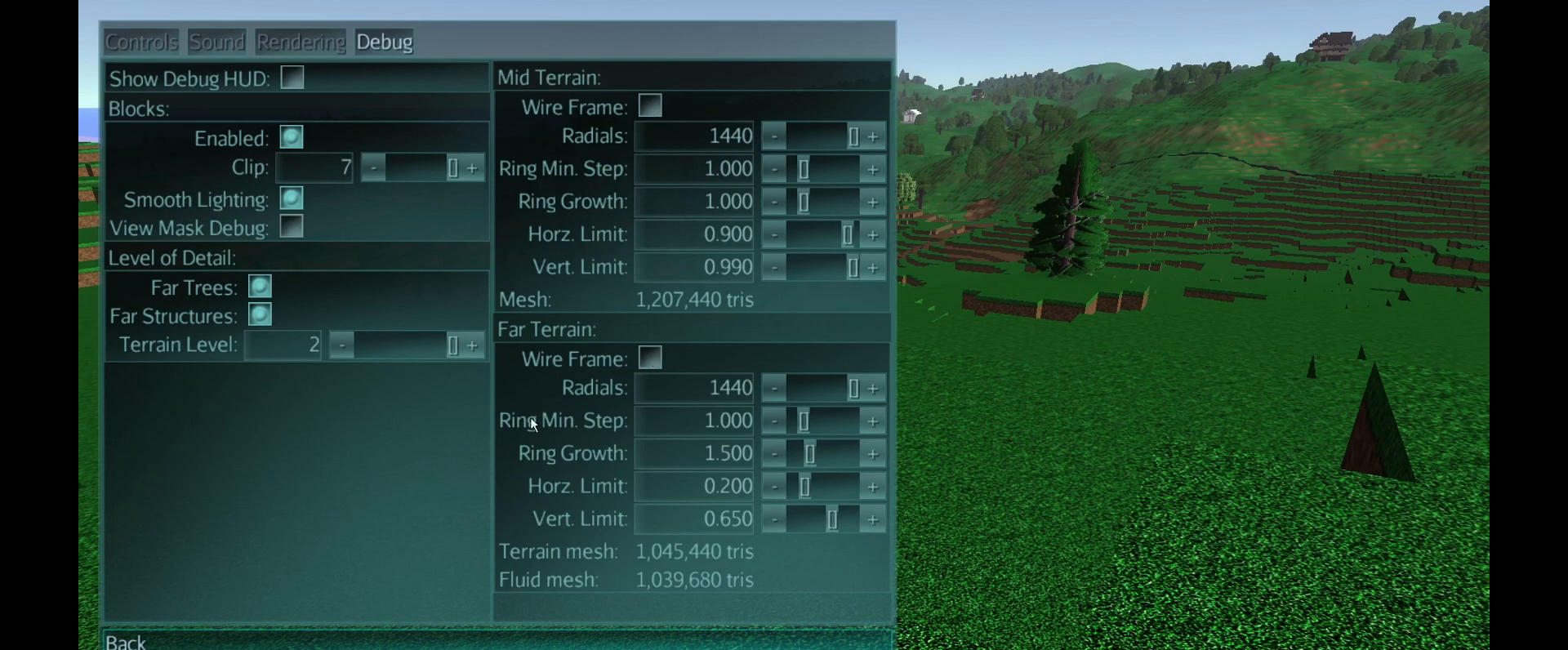
{"keys": [], "mouse": [], "events": []}
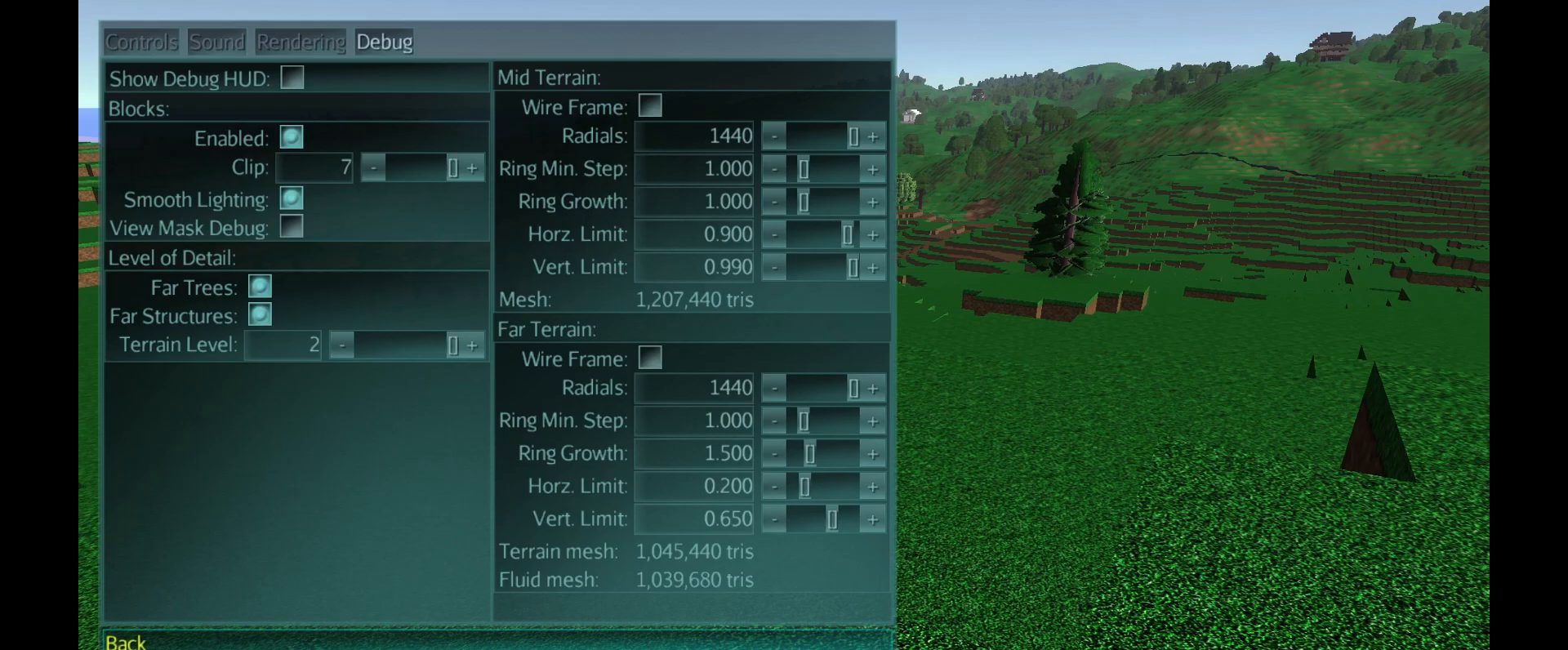
{"keys": [], "mouse": [], "events": [[251, "mouse_left", "down"], [417, "mouse_left", "up"]]}